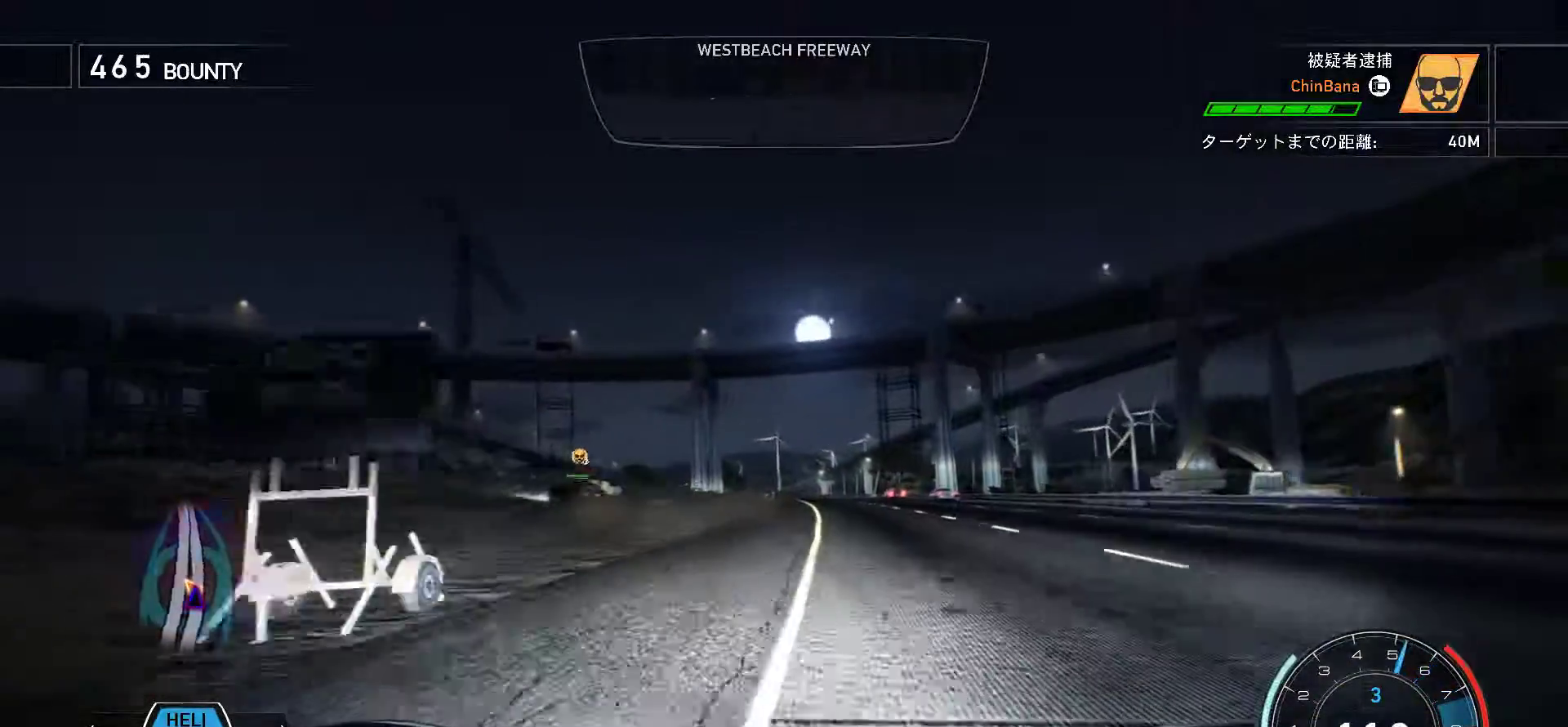
Gameplay with keyboard; each line is a JSON object with the keys held at the frame after it. "events" lists presses ("down") and releases ("up") of ".", "/", "0", "1", "2", "3", "4", "5", "6", "7", "8", "9", "a", "alt", "b", "c", "caps_lock", "comma", "ctrl", "d", "down", "e", "equals", "escape", "f", "f1", "f10", "f11", "f12", "f2", "f3", "f4", "f5", "f6", "f7", "f8", "f9", "g", "h", "i", "j", "k", "l", "lbracket", "left", "m", "minus", "n", "o", "p", "q", "quote", "r", "return", "right", "s", "semicolon", "shift", "space", "t", "tab", "tilde", "u", "up", "v", "w", "x", "y" and "z" between this image and that frame as [ms after this image, input, new state], when the widget could be followed in between. No other keys are recorded. Mouse input is not recorded.
{"keys": [], "events": [[300, "s", "up"]]}
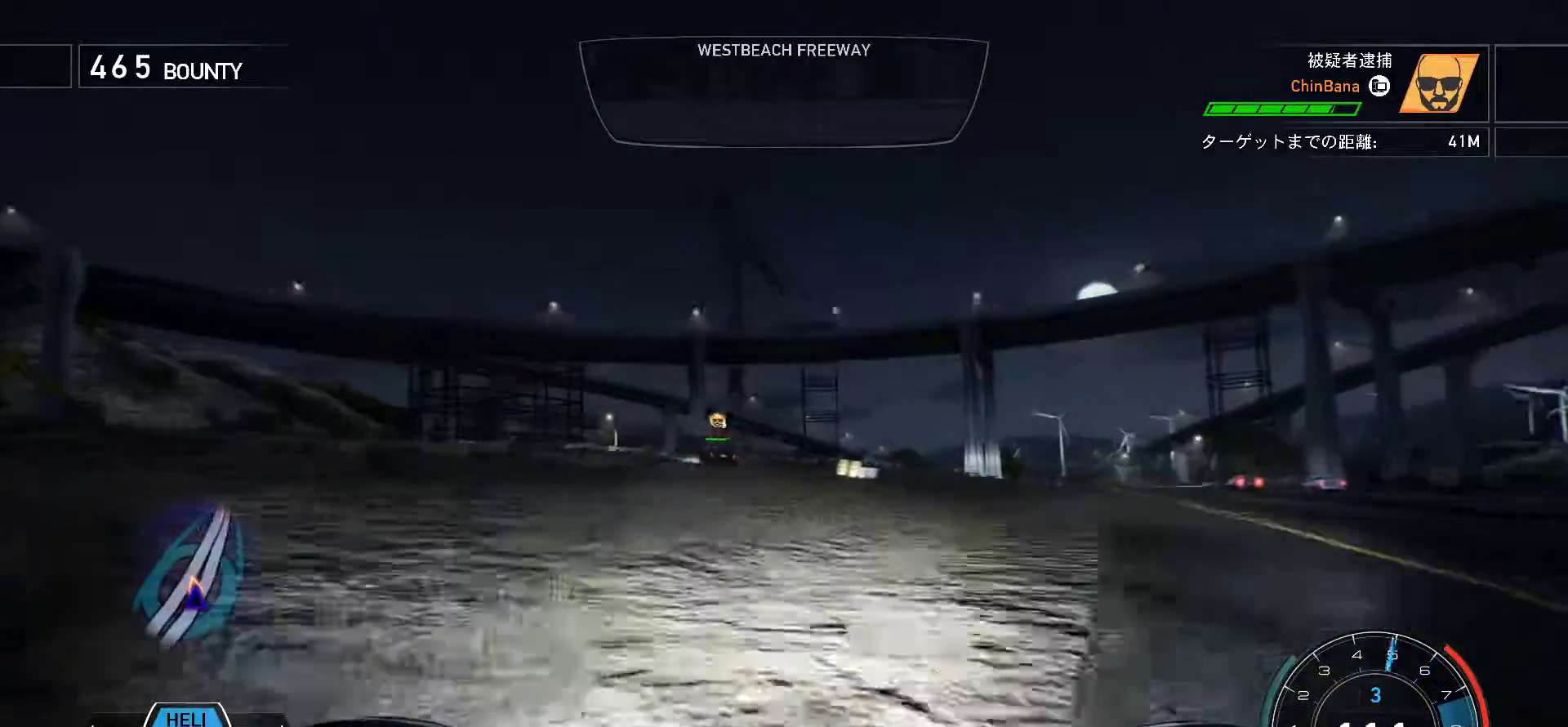
{"keys": [], "events": [[383, "f", "down"], [483, "f", "up"]]}
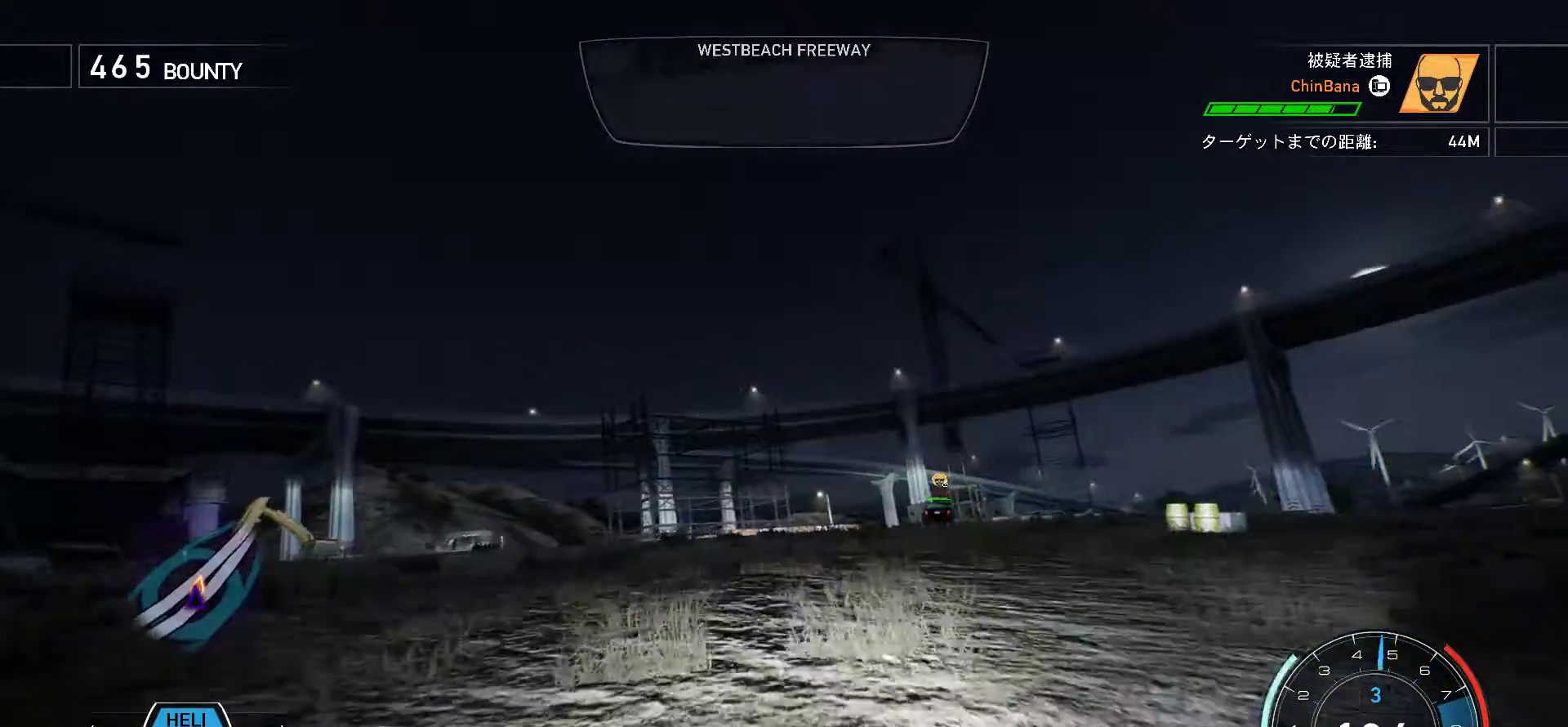
{"keys": [], "events": [[150, "f", "down"], [433, "f", "up"]]}
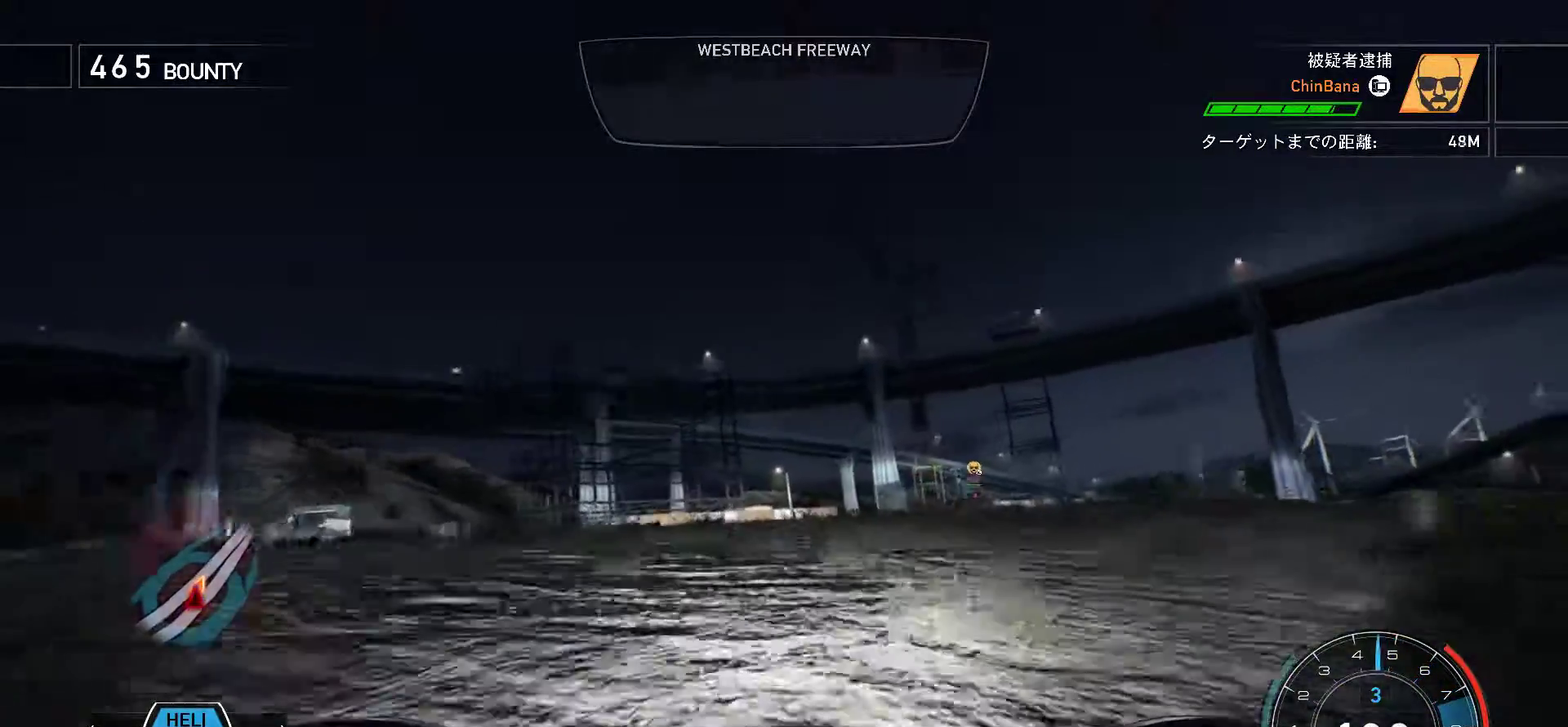
{"keys": ["f"], "events": [[183, "f", "down"], [350, "f", "up"], [450, "f", "down"]]}
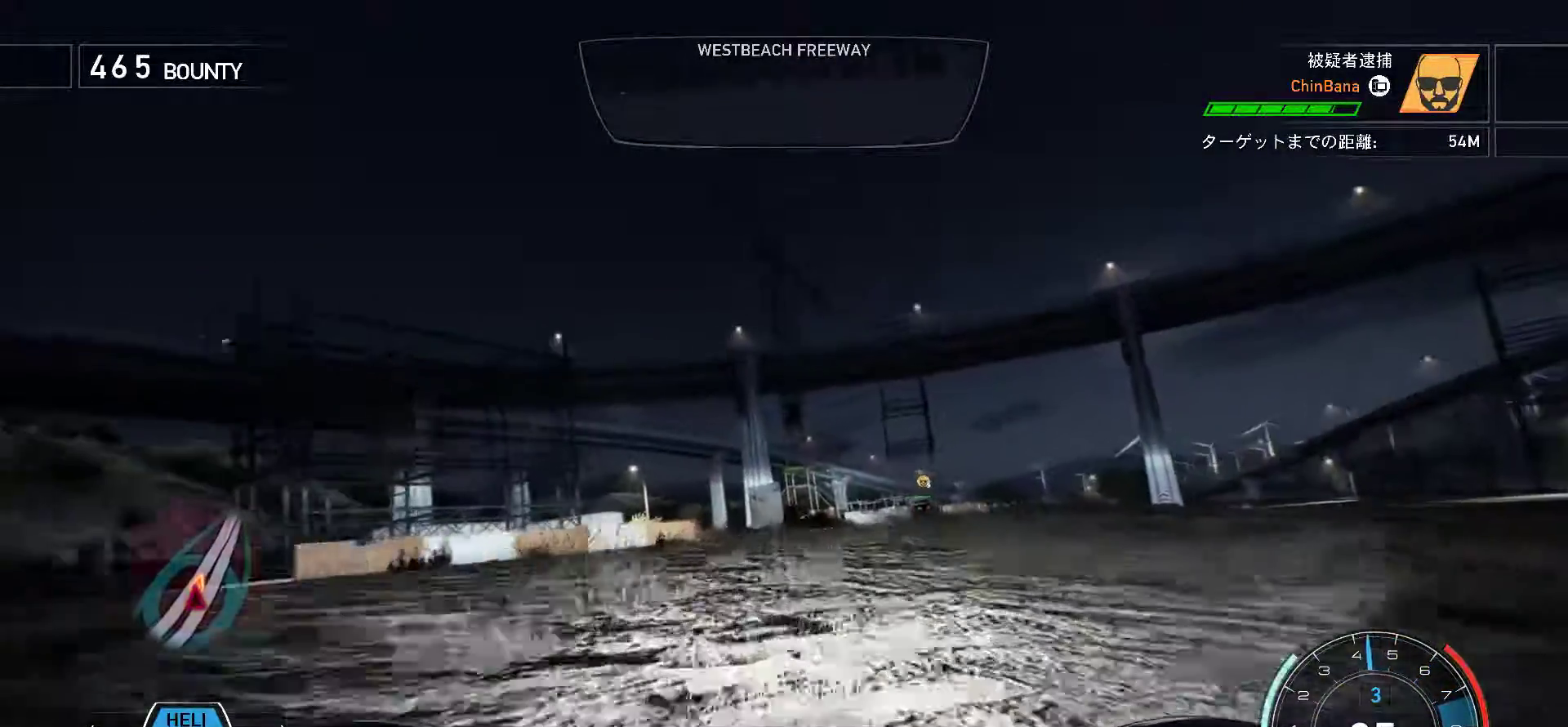
{"keys": [], "events": [[83, "f", "up"]]}
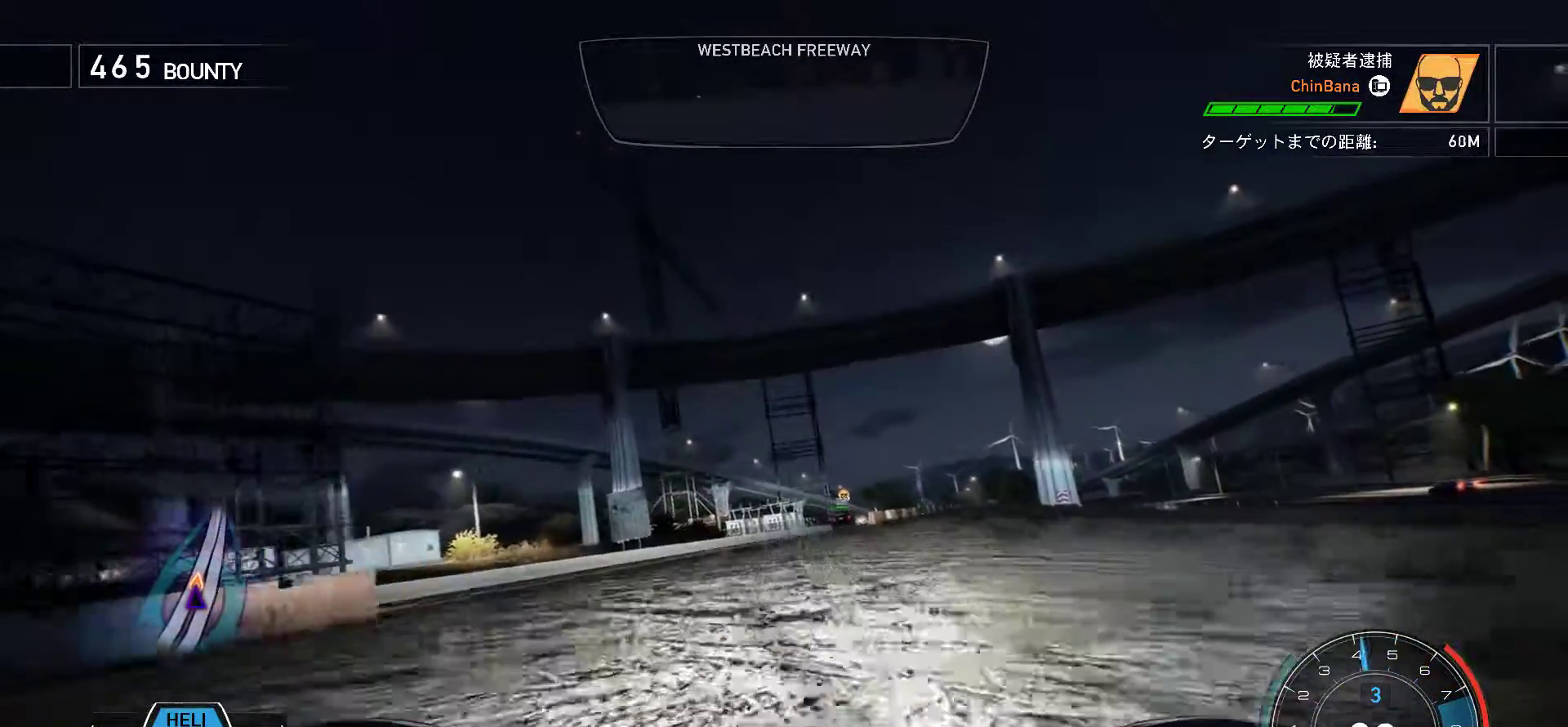
{"keys": ["f"], "events": [[450, "f", "down"]]}
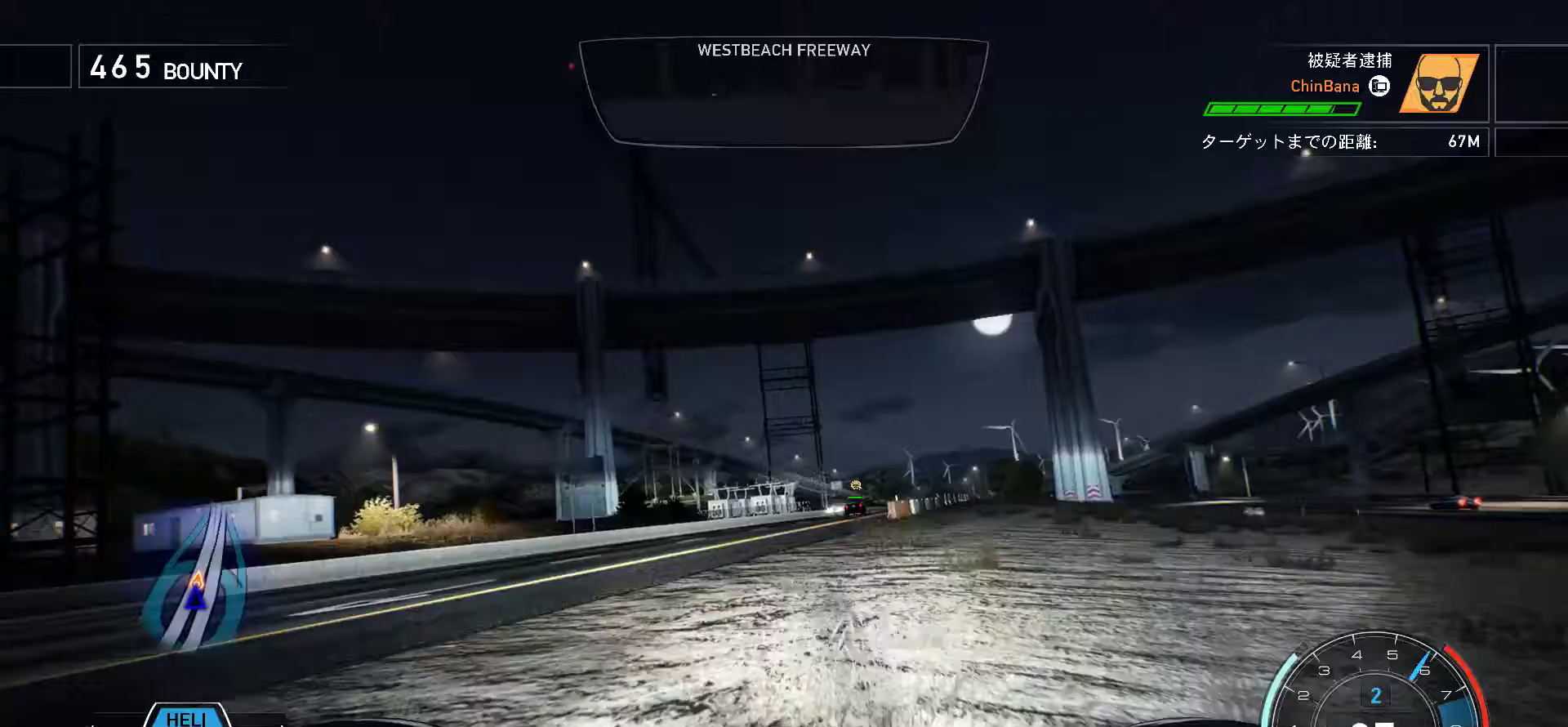
{"keys": ["f", "k"], "events": [[67, "f", "up"], [400, "j", "down"], [433, "j", "up"], [483, "f", "down"], [483, "k", "down"]]}
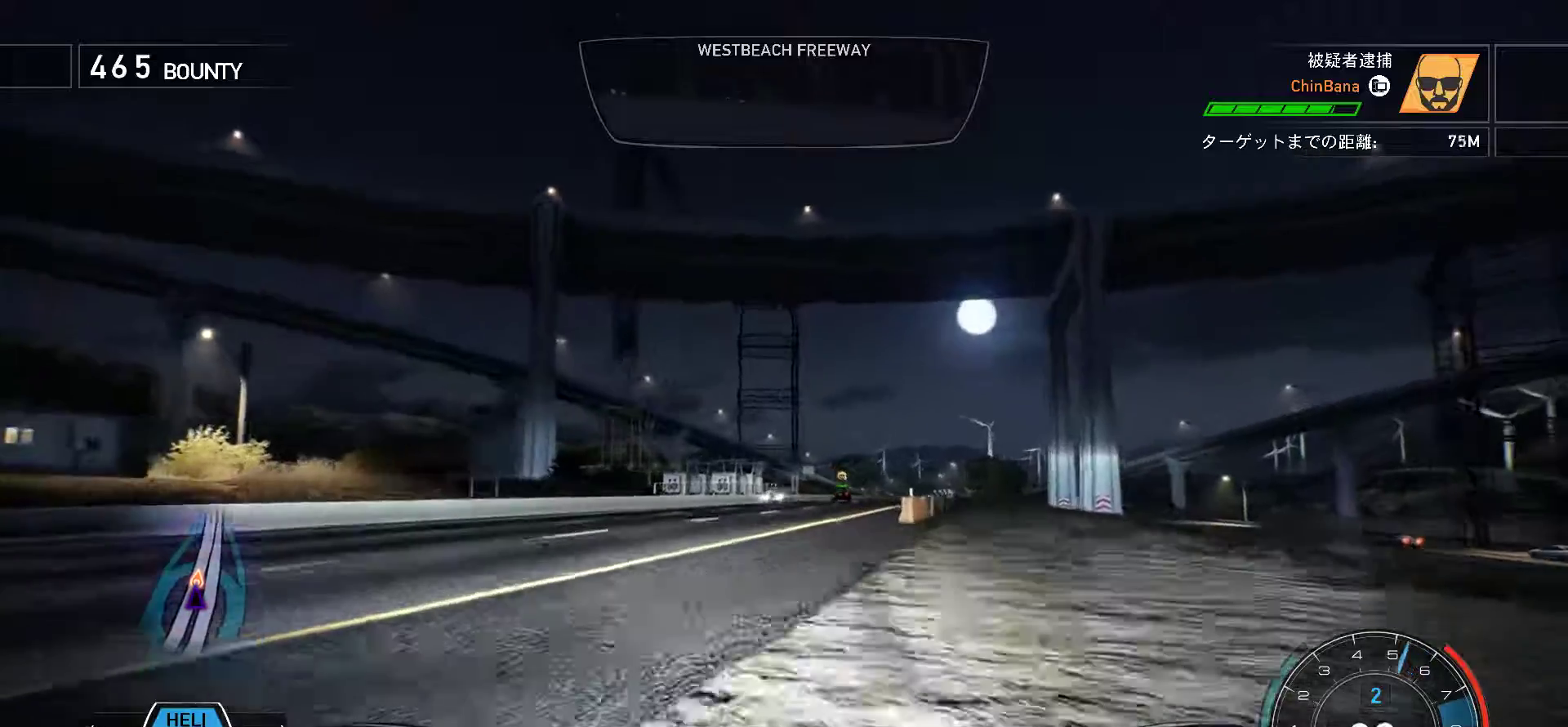
{"keys": ["k", "space"], "events": [[100, "f", "up"], [250, "f", "down"], [267, "space", "down"], [383, "f", "up"]]}
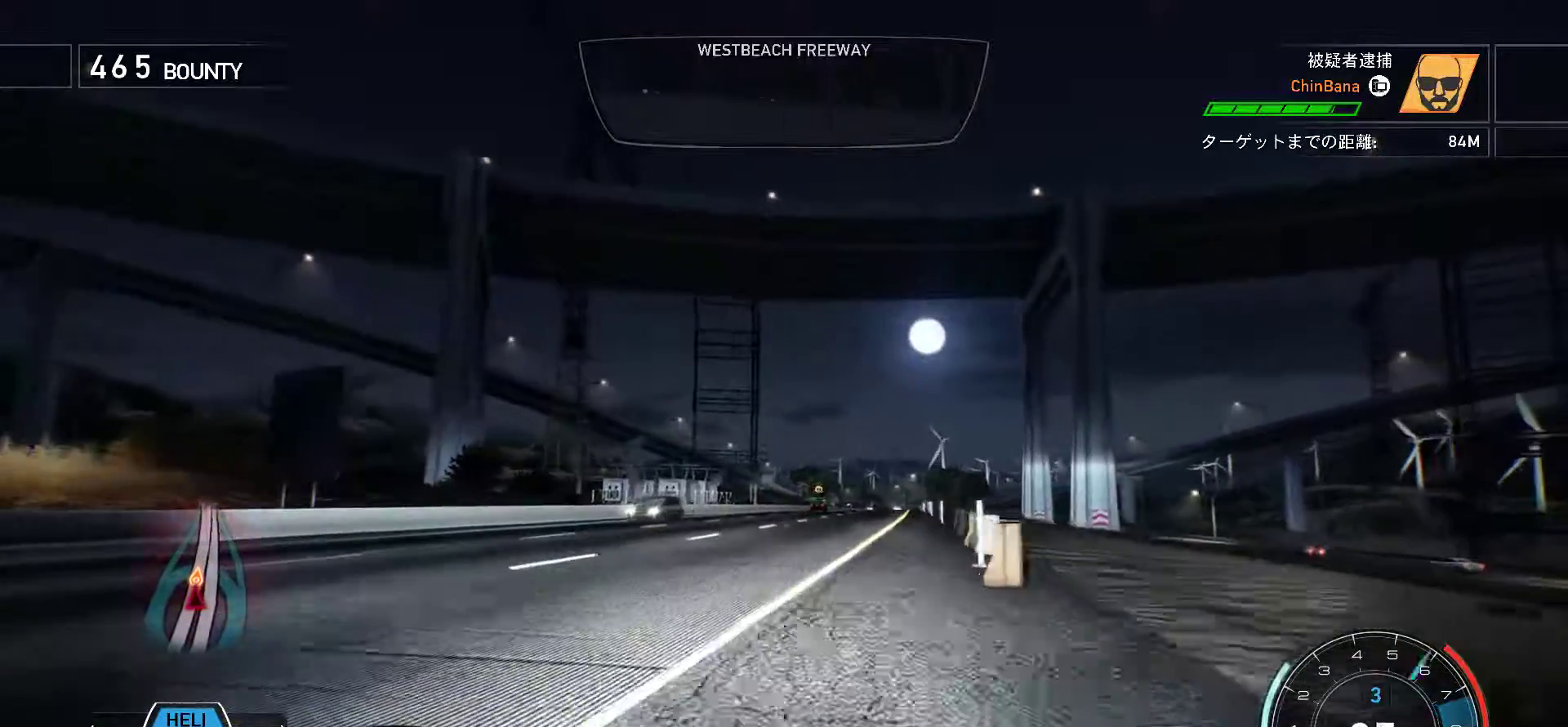
{"keys": ["k", "space"], "events": [[233, "f", "down"], [450, "f", "up"]]}